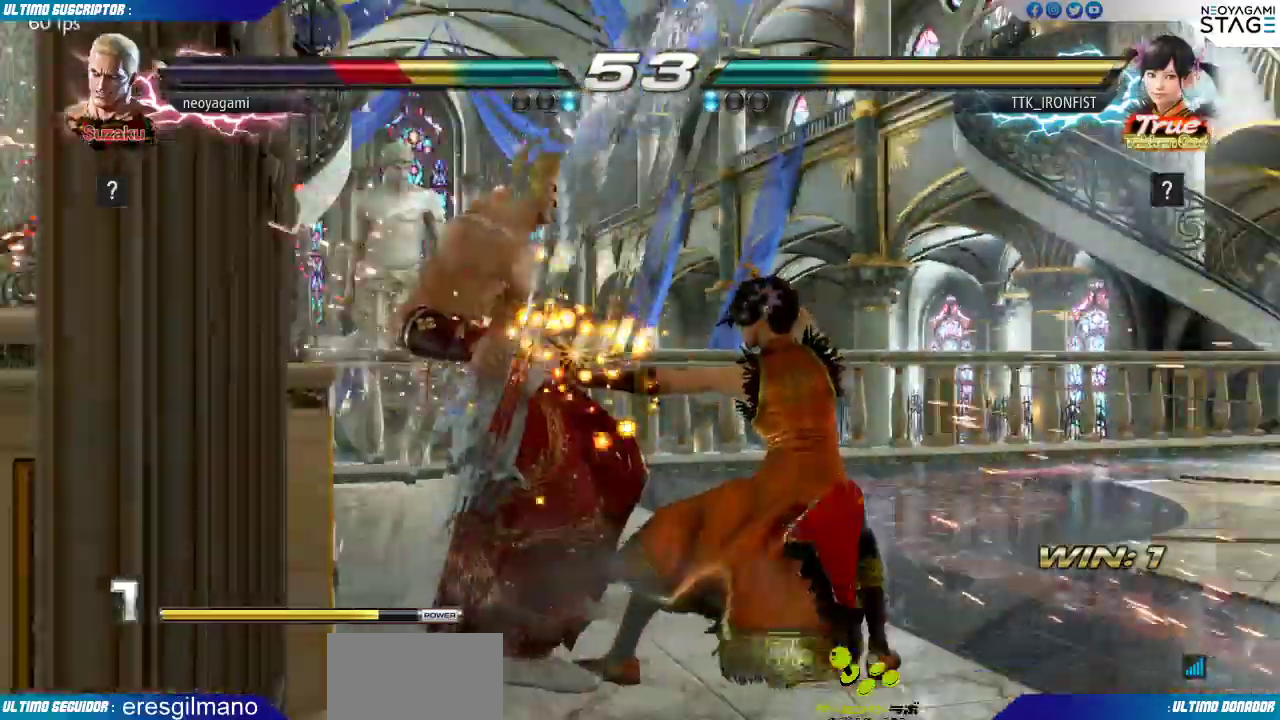
Gameplay with a controller (arcade stick); each line is a JSON object with the inputs held at the frame after it. "events" lists button and stick changes between this image and that frame as [ms after this image, input, new state], when the widget could be followed in between. Not read: L3 R3 SELECT START.
{"buttons": [], "left_stick": "center", "events": []}
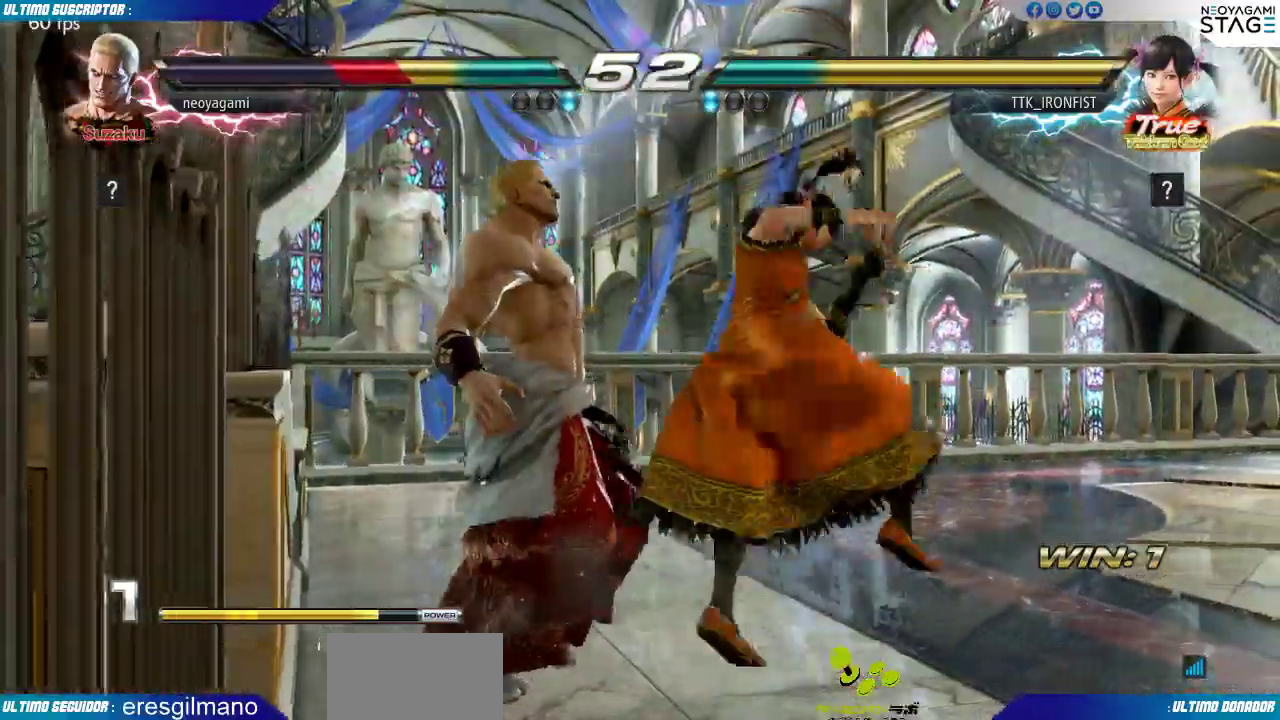
{"buttons": [], "left_stick": "center", "events": []}
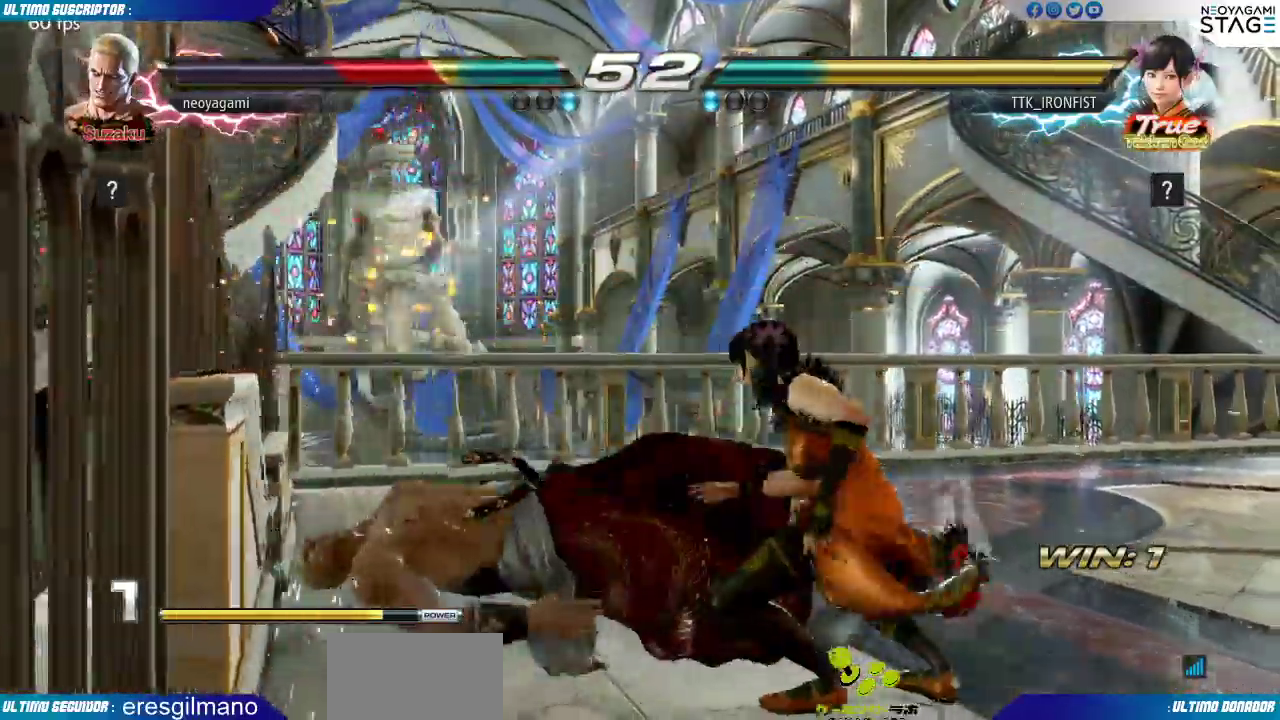
{"buttons": [], "left_stick": "center", "events": []}
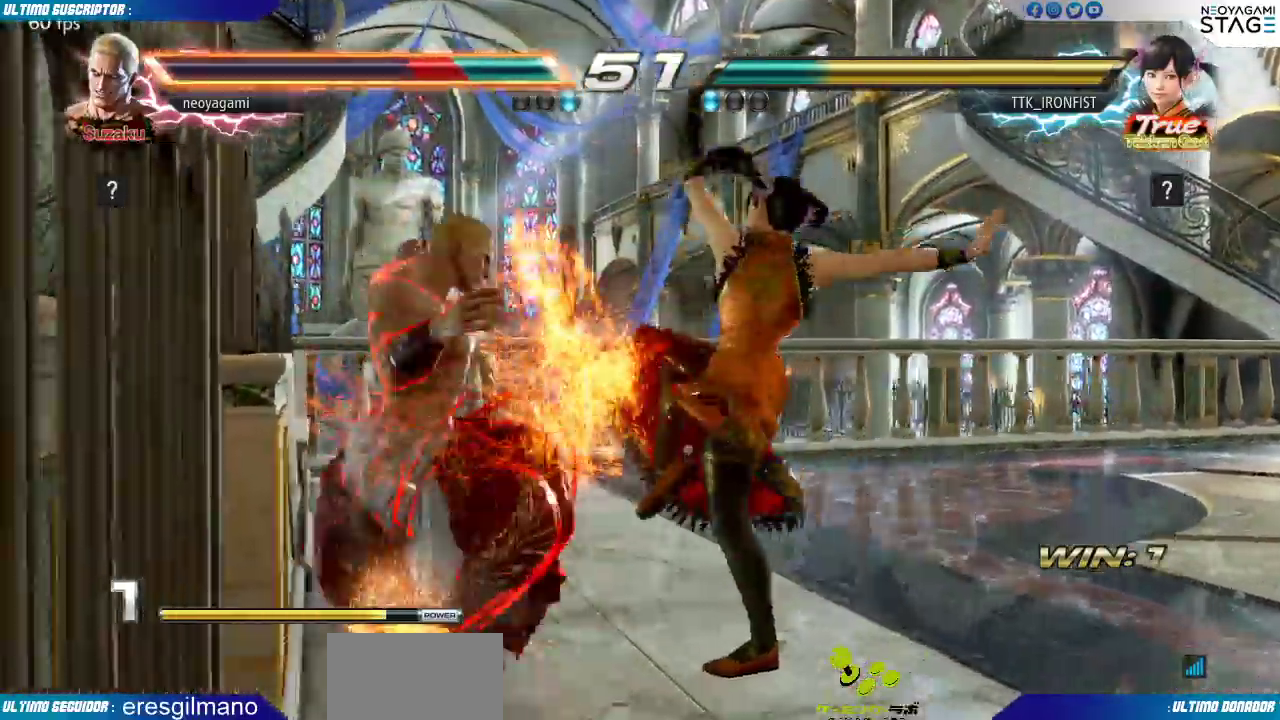
{"buttons": ["SQUARE"], "left_stick": "center", "events": [[333, "SQUARE", "down"], [367, "SQUARE", "up"], [433, "SQUARE", "down"]]}